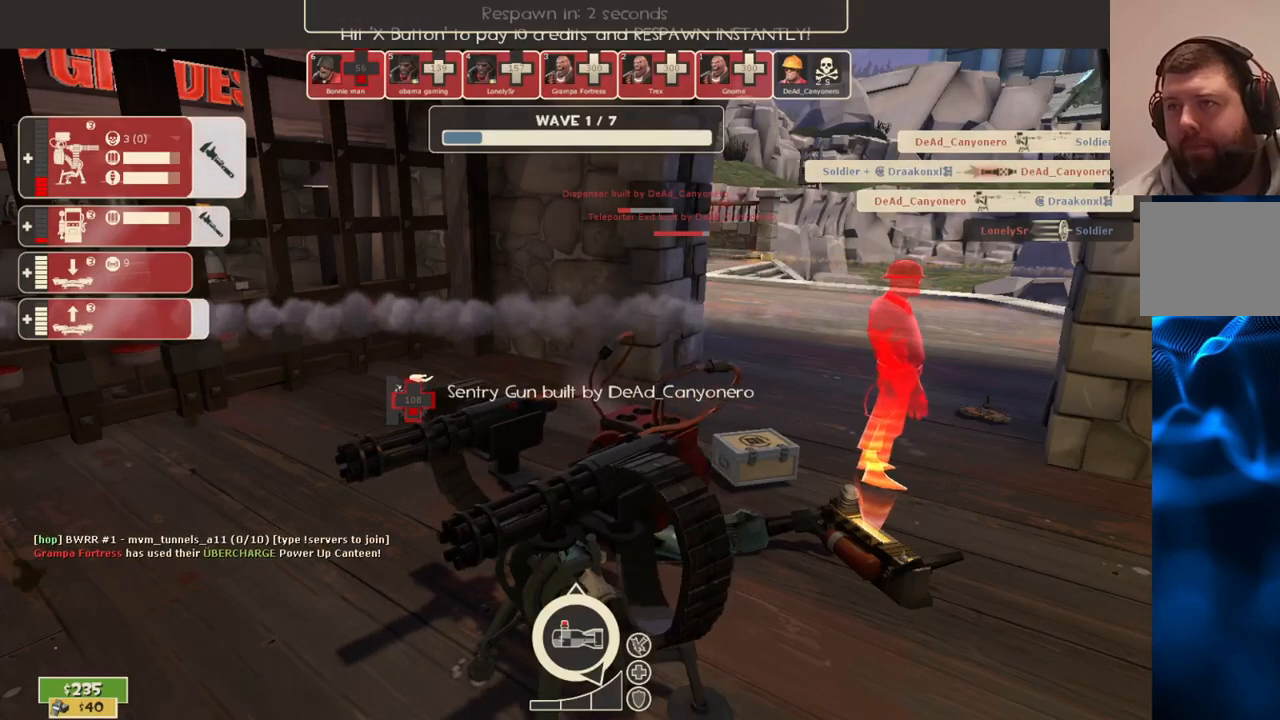
Gameplay with a controller (PlayStation layout); each line is a JSON object with the inputs held at the frame after it. "events" lists button and stick changes between this image and that frame as [ms after this image, input, new state], when the widget could be followed in between.
{"buttons": ["CROSS"], "left_stick": "center", "right_stick": "center", "events": [[433, "CROSS", "down"]]}
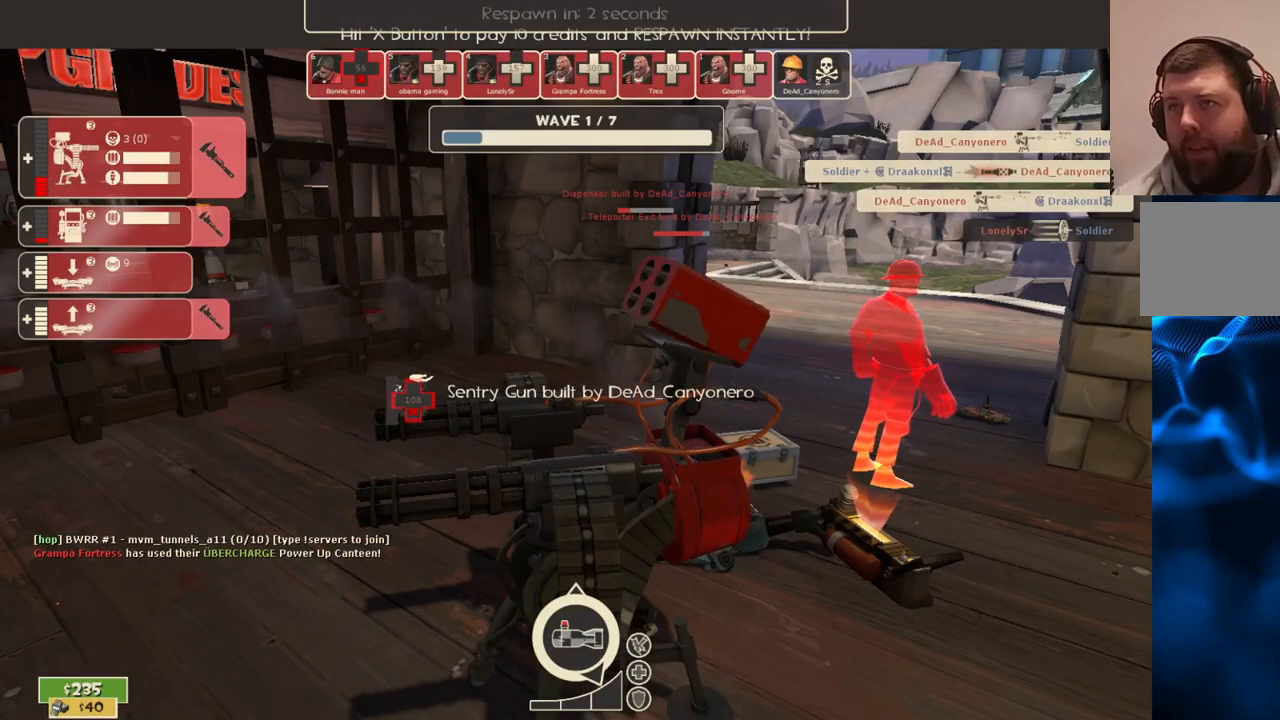
{"buttons": [], "left_stick": "up", "right_stick": "center", "events": [[83, "CROSS", "up"], [450, "left_stick", "up"]]}
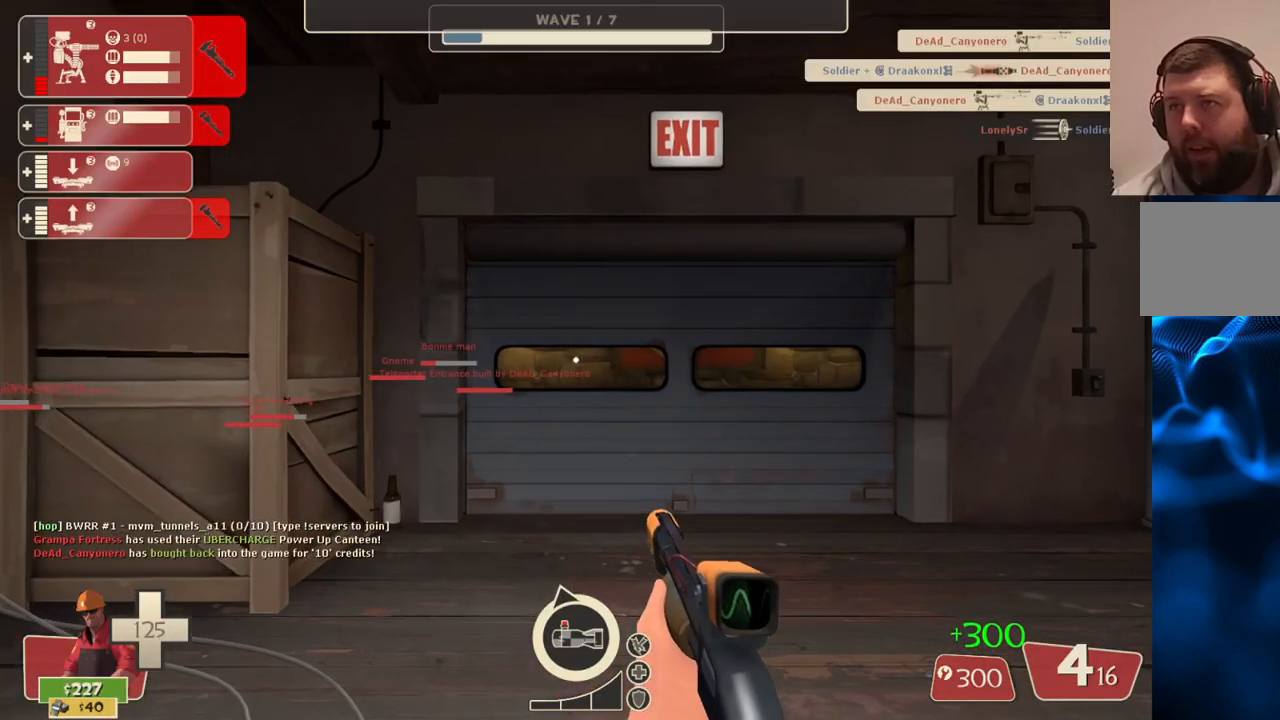
{"buttons": [], "left_stick": "up", "right_stick": "center", "events": [[233, "SQUARE", "down"], [317, "SQUARE", "up"]]}
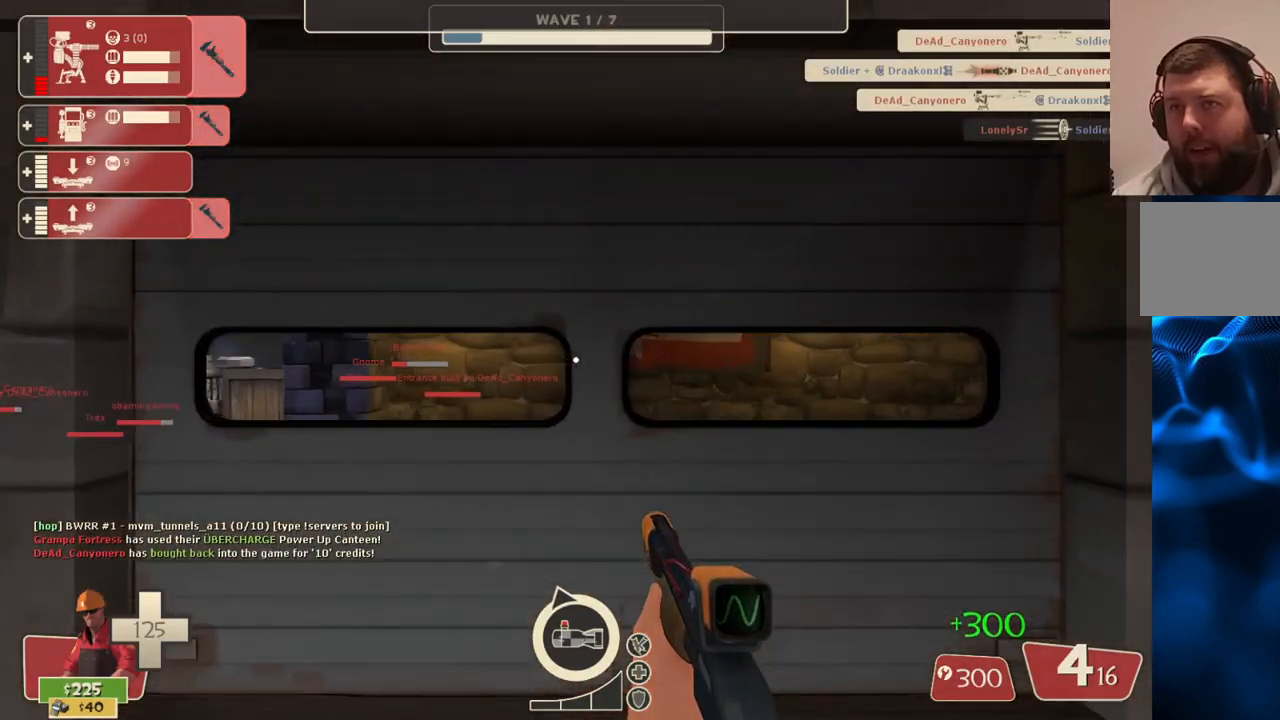
{"buttons": [], "left_stick": "up", "right_stick": "center", "events": [[67, "right_stick", "up"], [133, "right_stick", "center"], [317, "right_stick", "up-left"], [433, "right_stick", "center"]]}
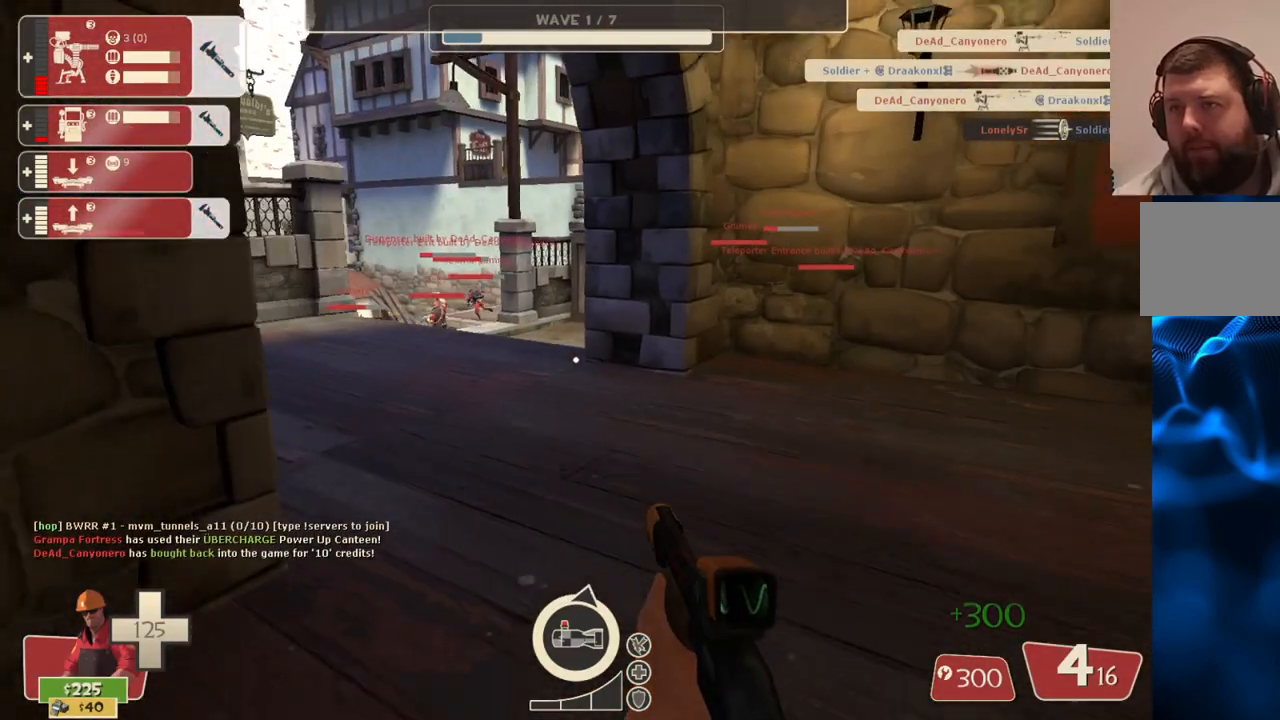
{"buttons": [], "left_stick": "up", "right_stick": "center", "events": []}
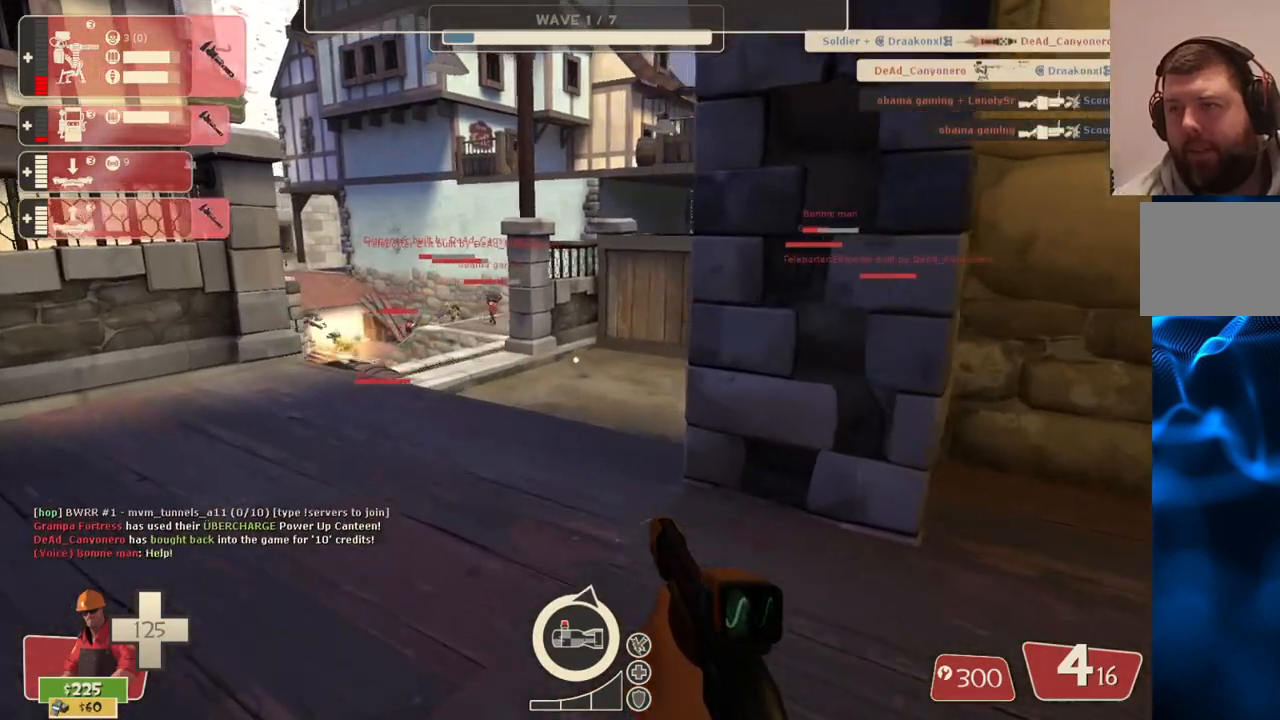
{"buttons": [], "left_stick": "up", "right_stick": "center", "events": [[250, "right_stick", "right"], [450, "right_stick", "center"]]}
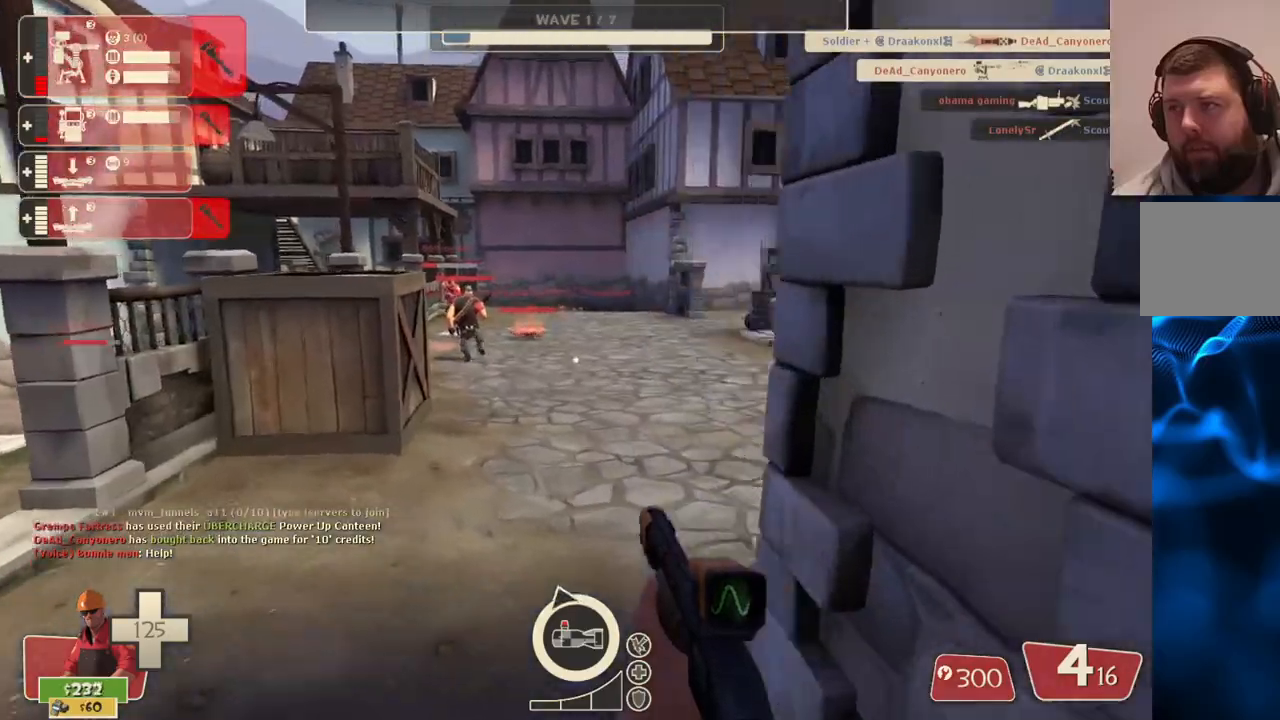
{"buttons": [], "left_stick": "up", "right_stick": "center", "events": []}
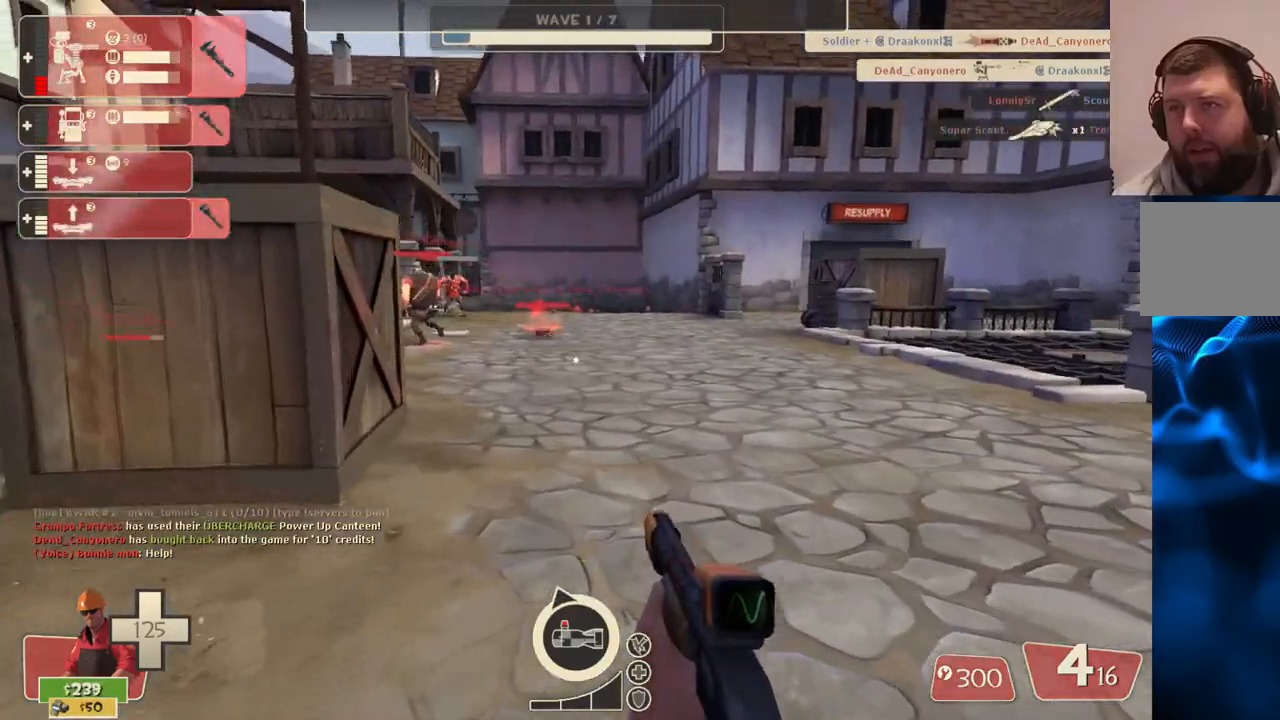
{"buttons": [], "left_stick": "up", "right_stick": "center", "events": []}
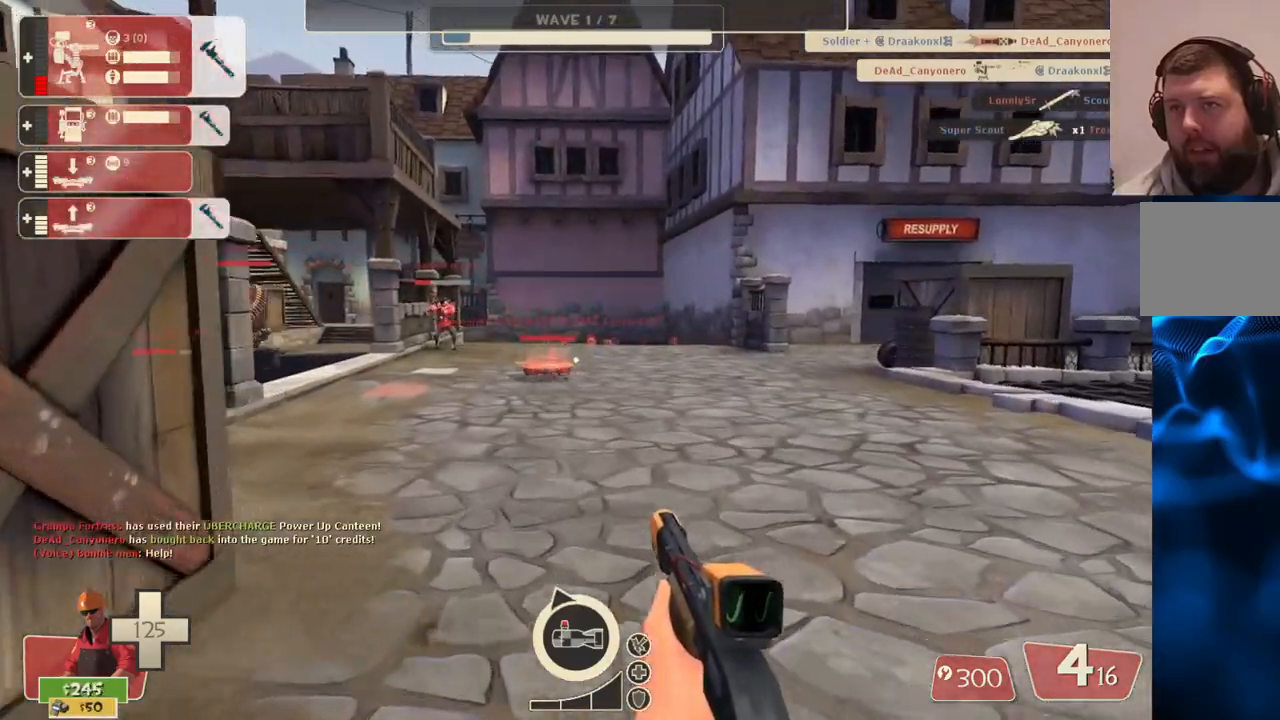
{"buttons": [], "left_stick": "up", "right_stick": "center", "events": []}
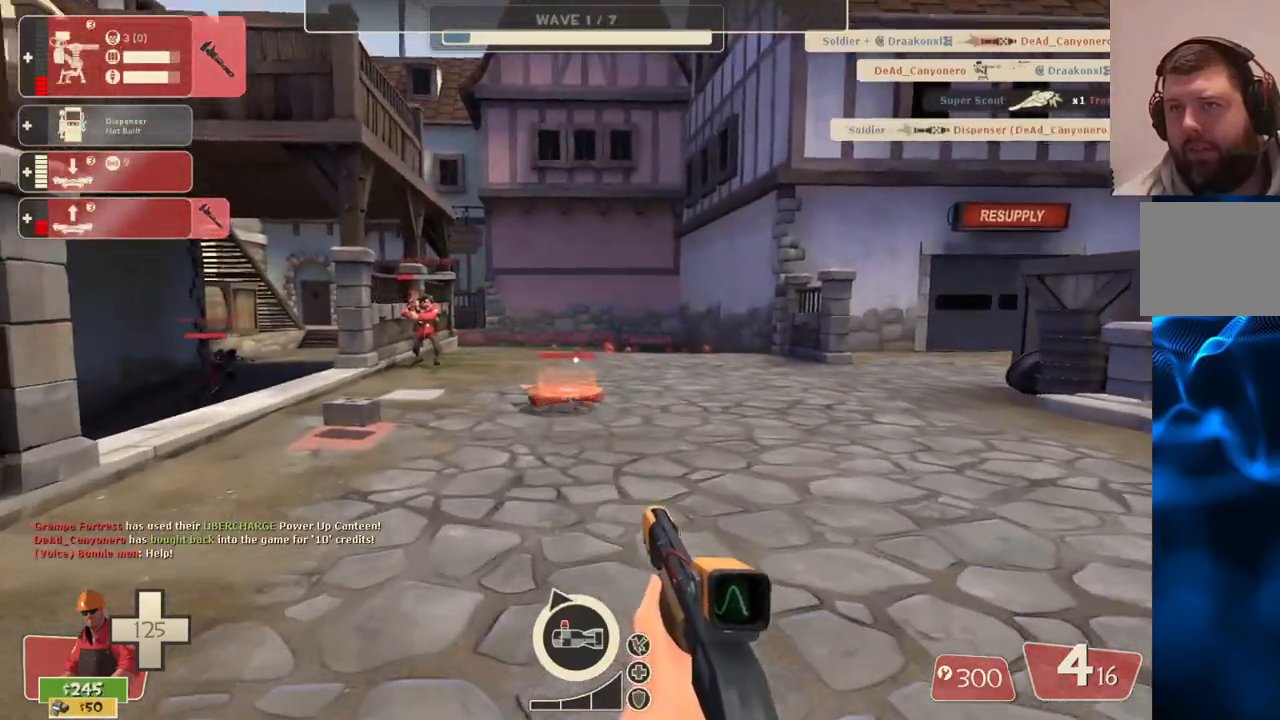
{"buttons": [], "left_stick": "up", "right_stick": "center", "events": []}
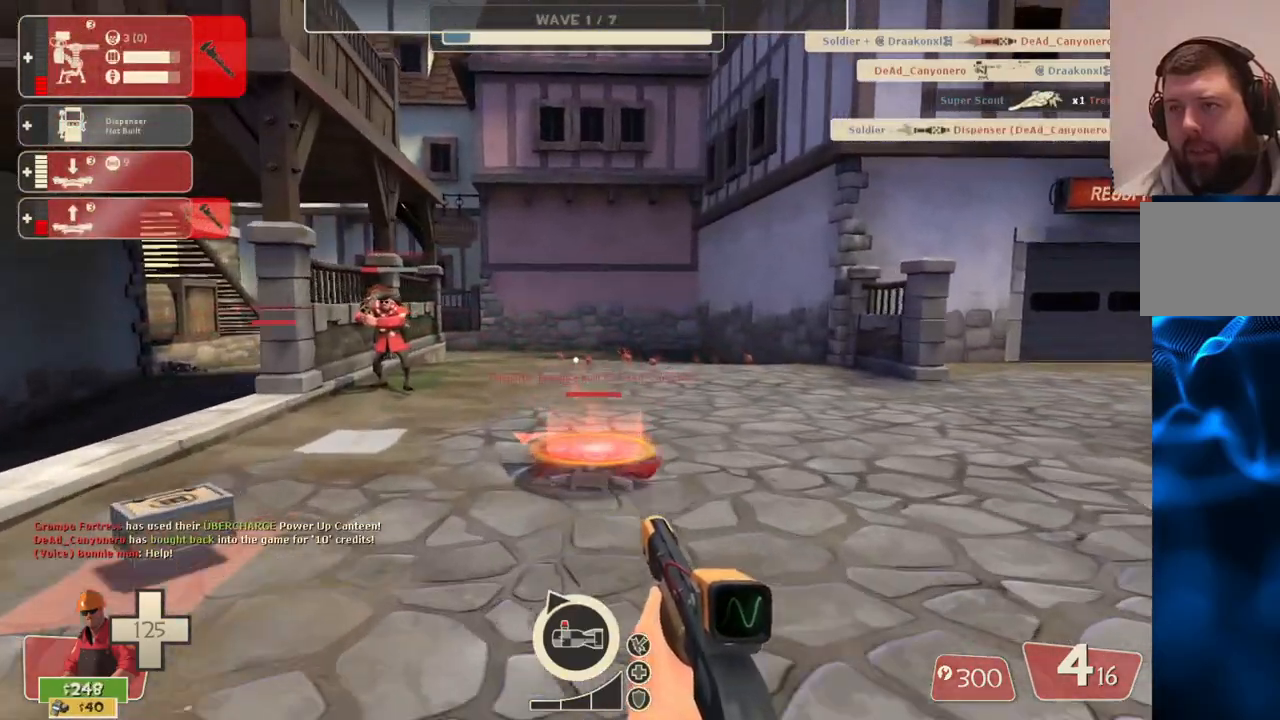
{"buttons": [], "left_stick": "up", "right_stick": "center", "events": []}
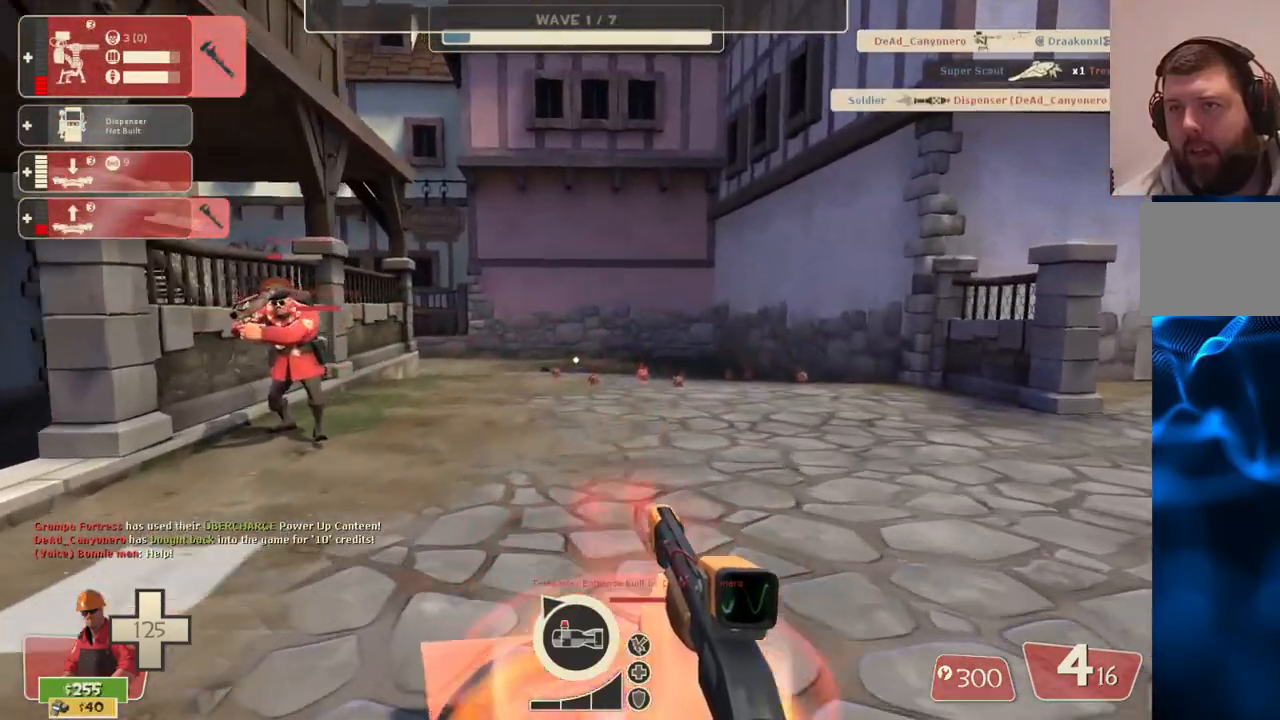
{"buttons": [], "left_stick": "center", "right_stick": "center", "events": [[133, "left_stick", "center"], [233, "DPAD_DOWN", "down"], [300, "DPAD_DOWN", "up"]]}
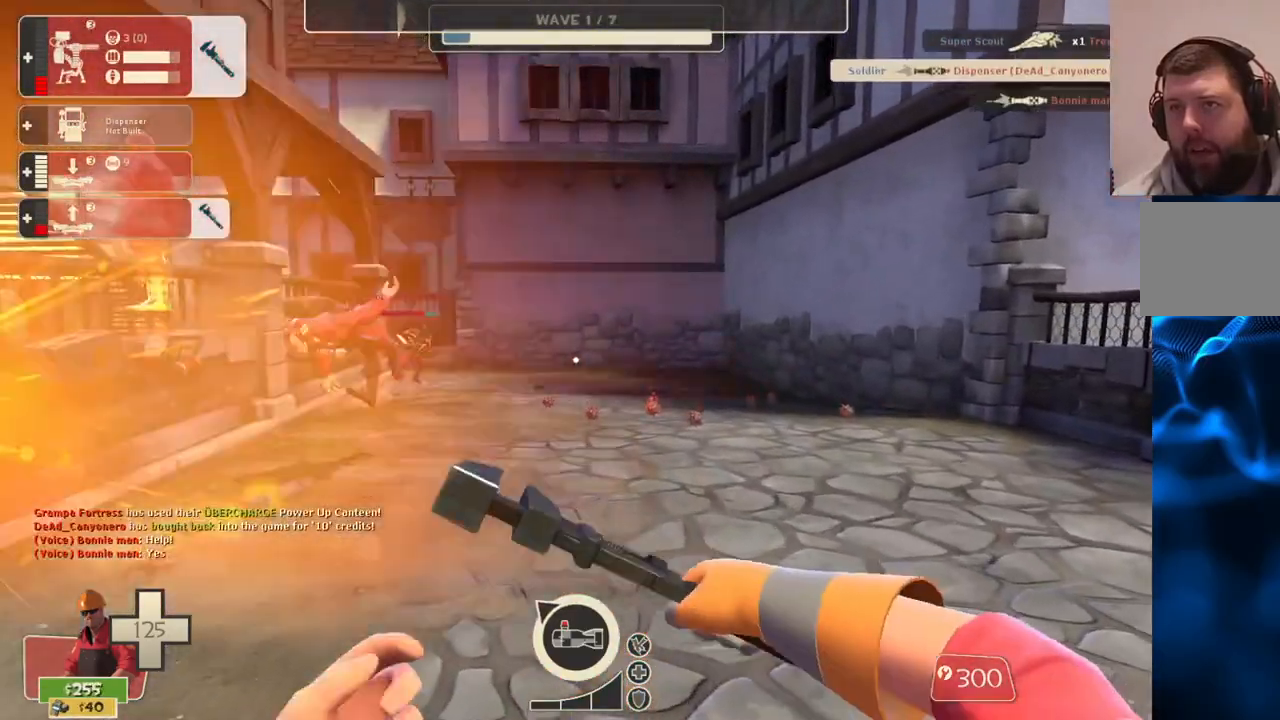
{"buttons": [], "left_stick": "center", "right_stick": "center", "events": []}
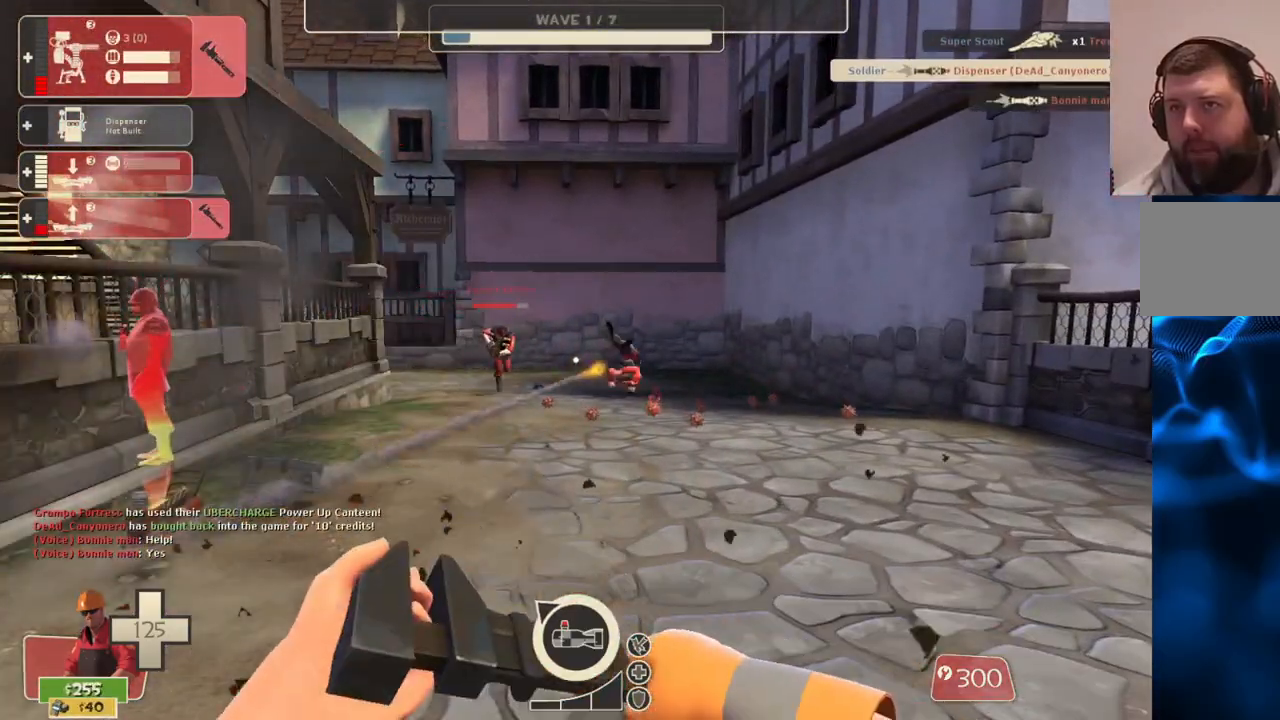
{"buttons": [], "left_stick": "up", "right_stick": "center", "events": [[400, "left_stick", "up"]]}
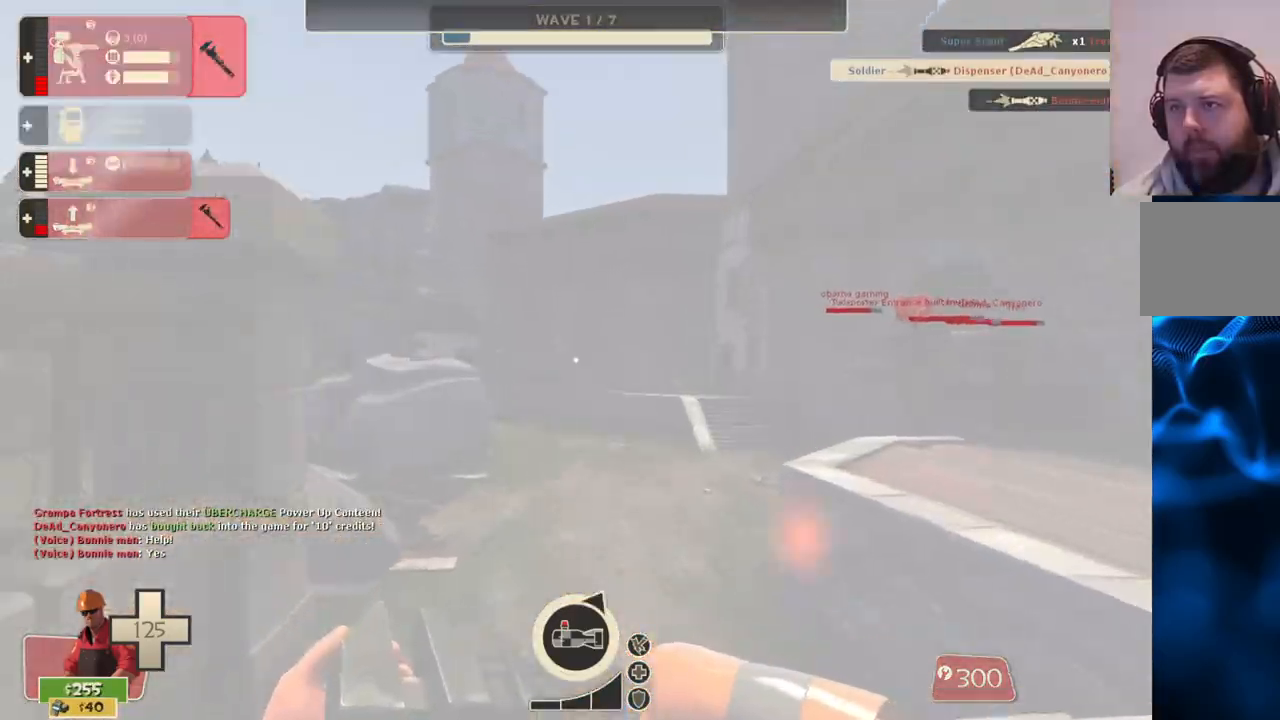
{"buttons": [], "left_stick": "up", "right_stick": "center", "events": [[50, "right_stick", "right"], [350, "right_stick", "center"]]}
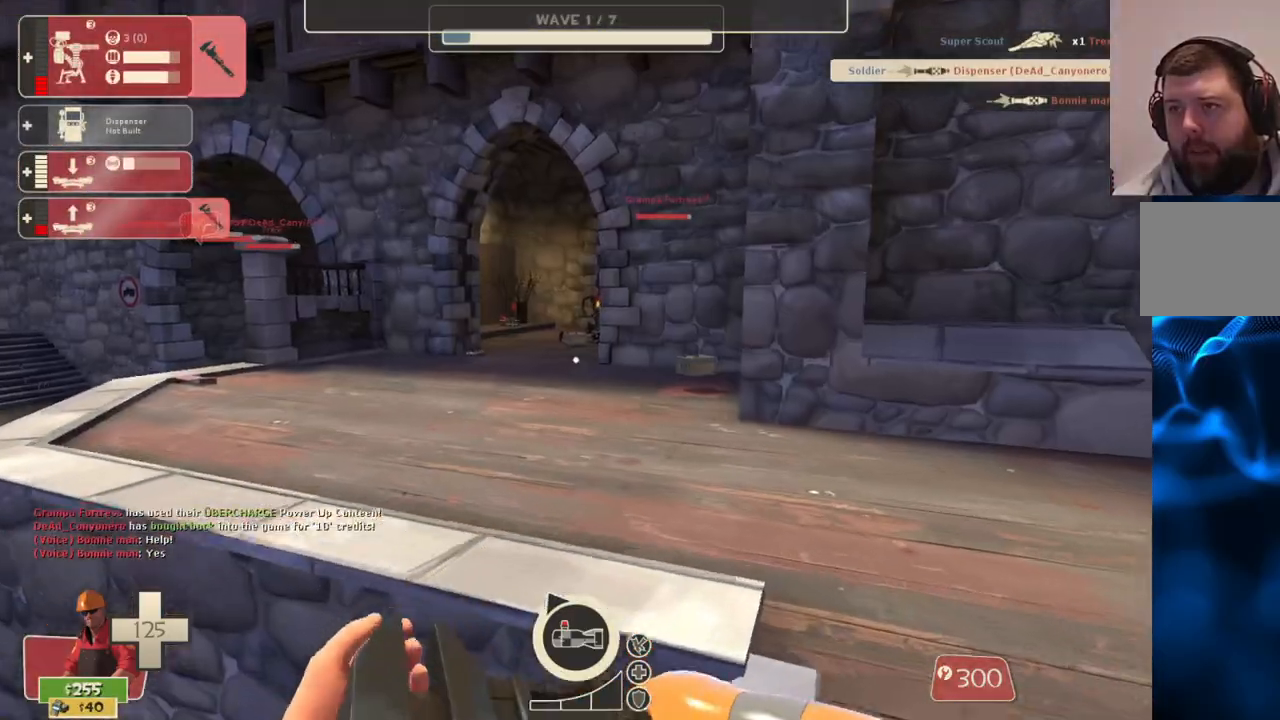
{"buttons": [], "left_stick": "up", "right_stick": "center", "events": [[50, "R1", "down"], [100, "R1", "up"], [133, "left_stick", "up-right"], [183, "R1", "down"], [217, "R1", "up"], [350, "left_stick", "up"]]}
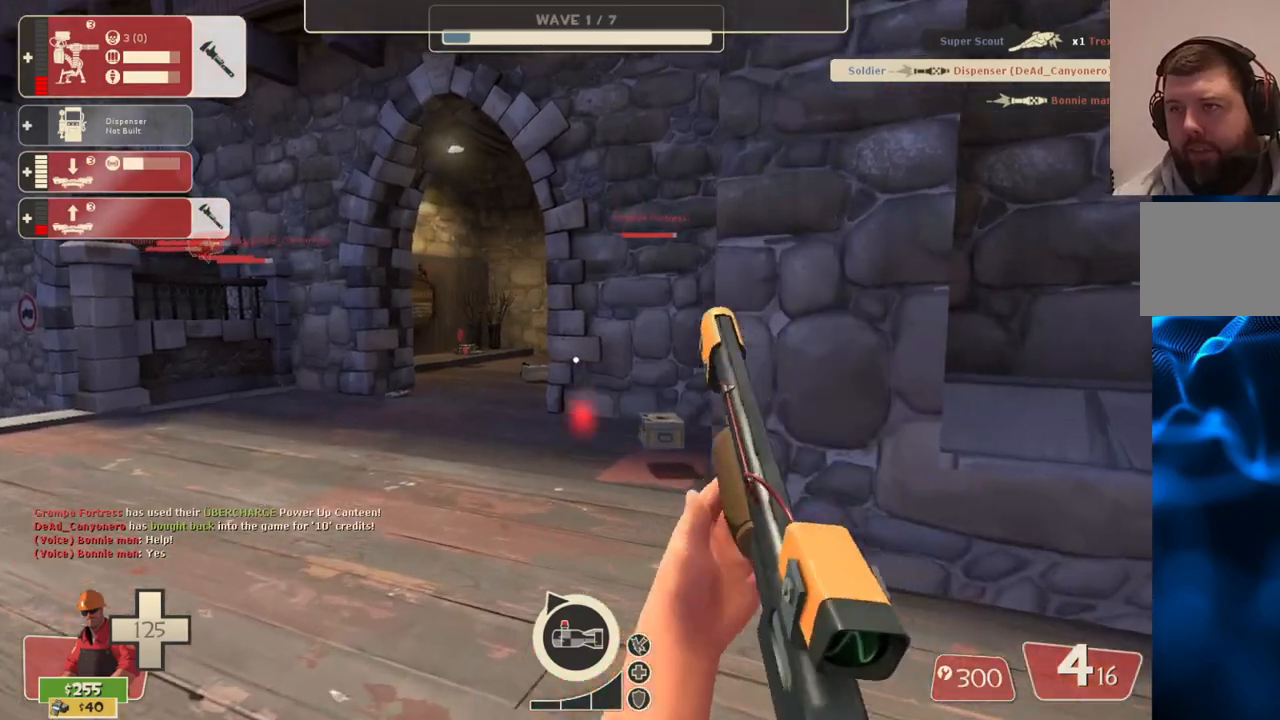
{"buttons": [], "left_stick": "up", "right_stick": "center", "events": []}
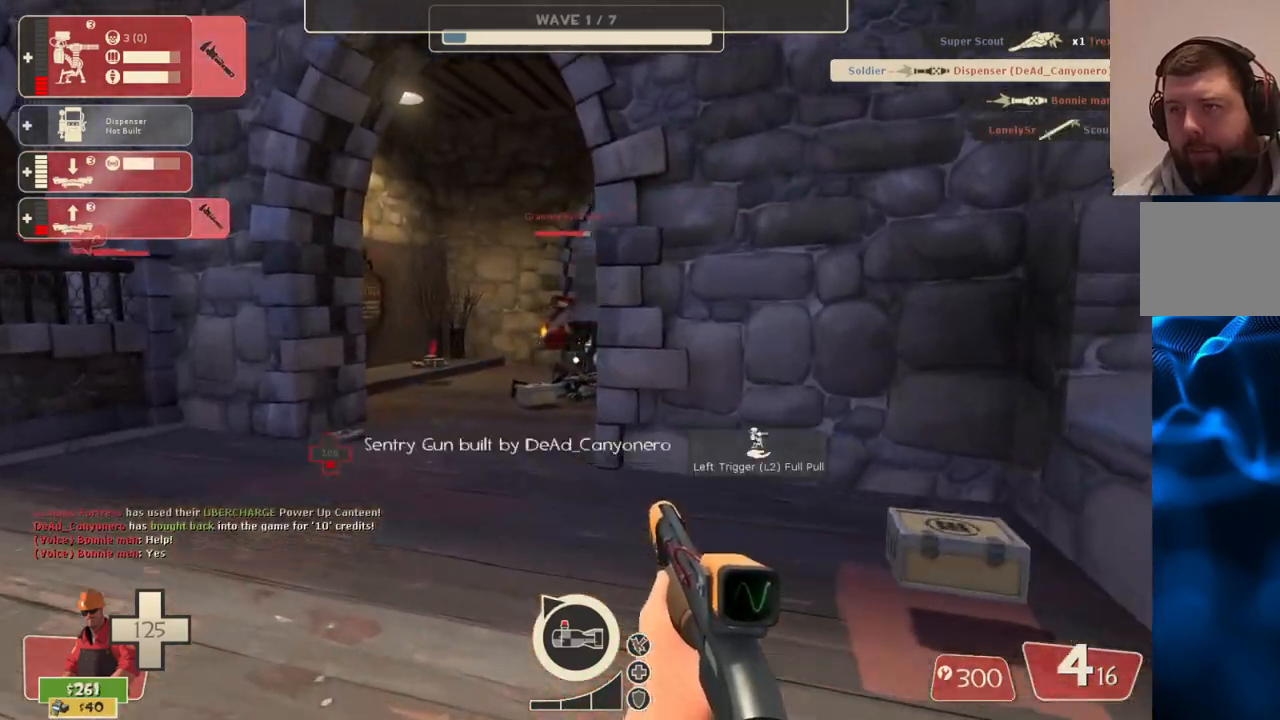
{"buttons": ["R2"], "left_stick": "up", "right_stick": "center", "events": [[33, "R2", "down"]]}
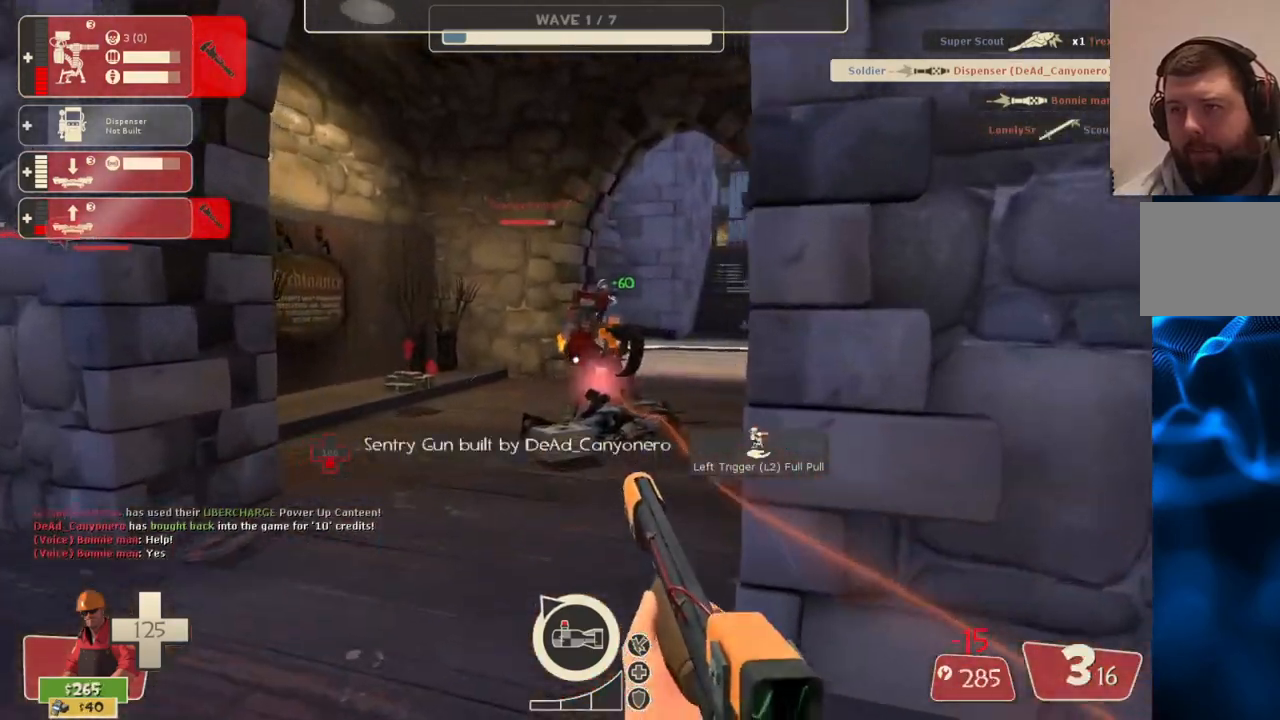
{"buttons": ["R2"], "left_stick": "up-left", "right_stick": "center", "events": [[433, "left_stick", "up-left"]]}
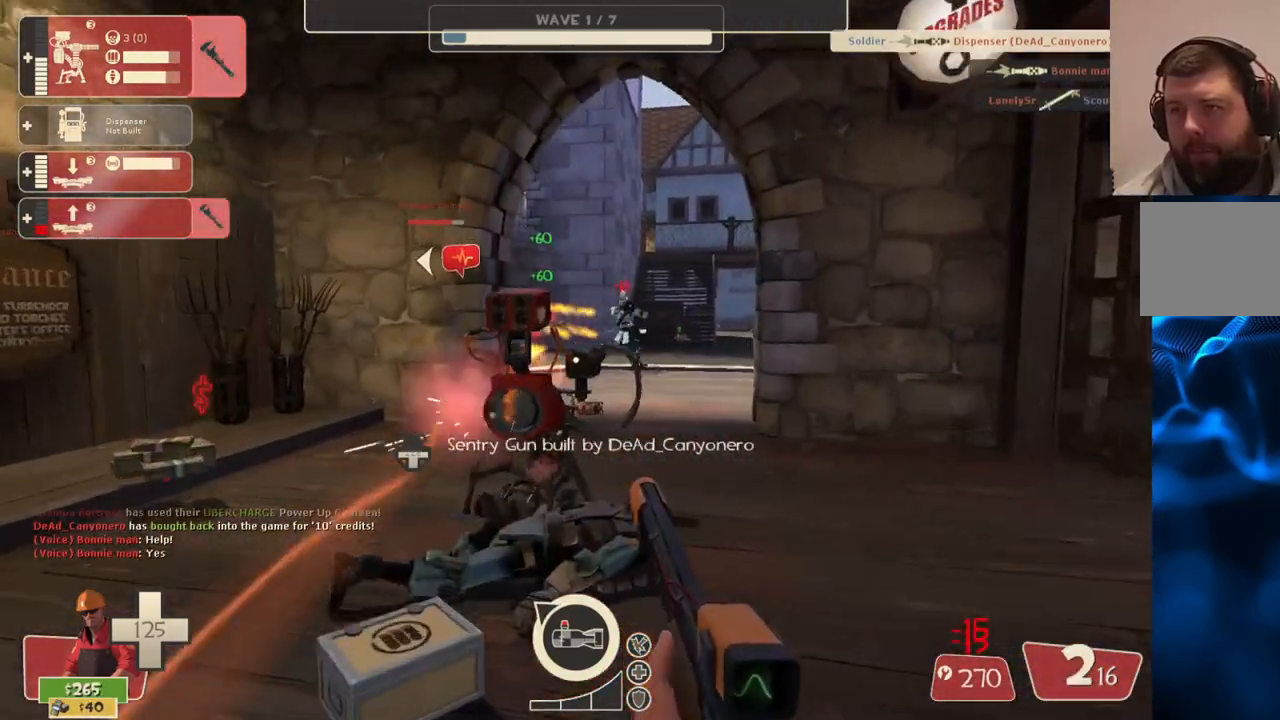
{"buttons": ["R2"], "left_stick": "up", "right_stick": "center", "events": [[133, "left_stick", "right"], [167, "R2", "up"], [183, "left_stick", "center"], [217, "DPAD_DOWN", "down"], [283, "DPAD_DOWN", "up"], [383, "R2", "down"], [500, "left_stick", "up"]]}
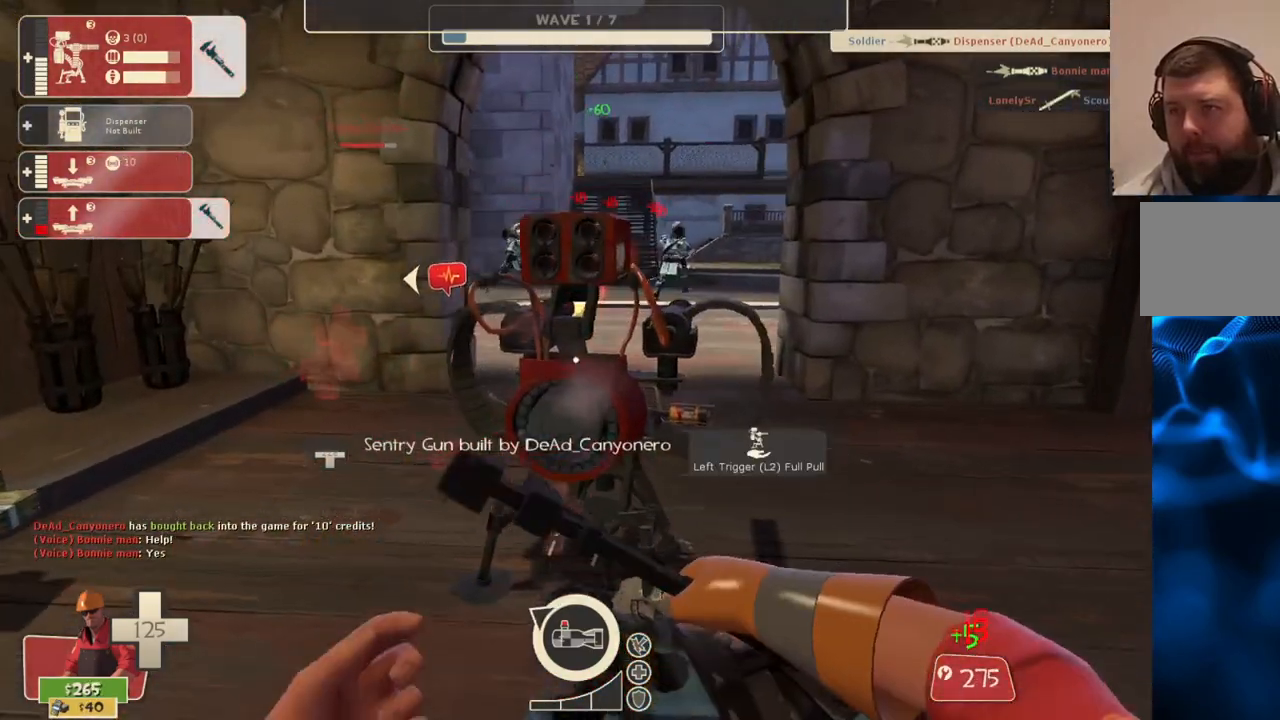
{"buttons": ["R2"], "left_stick": "center", "right_stick": "center", "events": [[117, "left_stick", "center"]]}
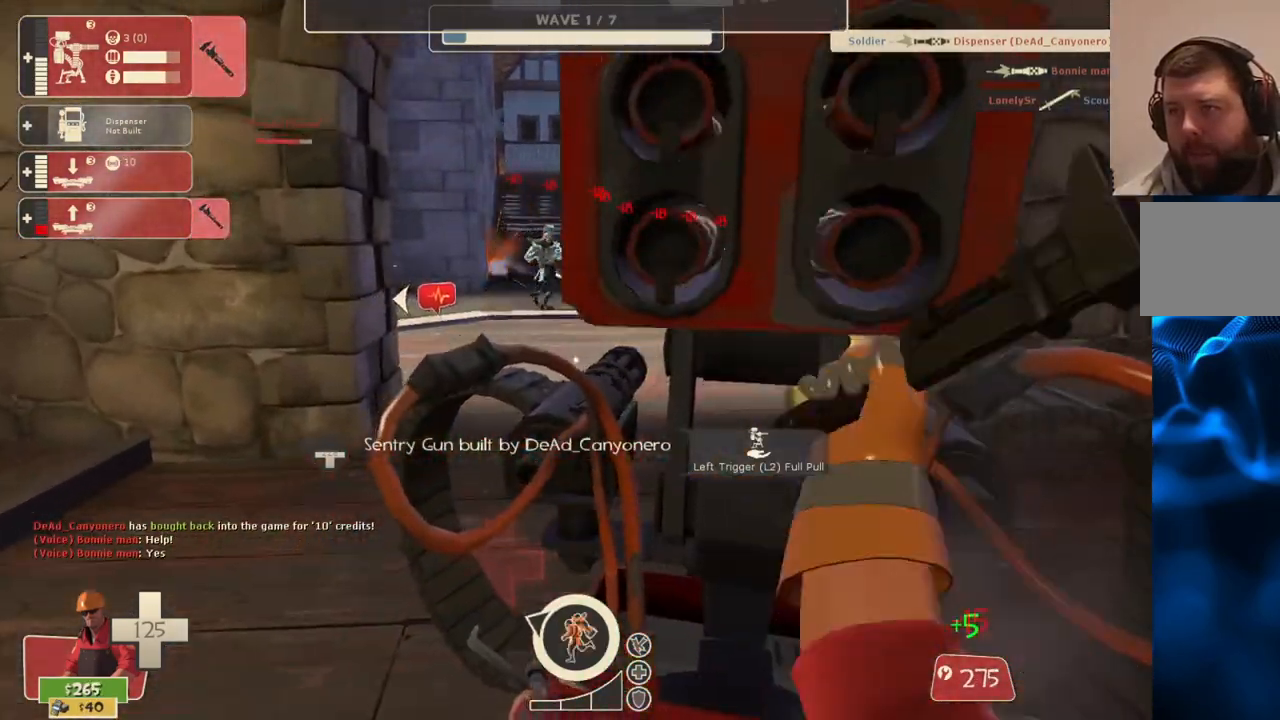
{"buttons": ["R2"], "left_stick": "center", "right_stick": "center", "events": []}
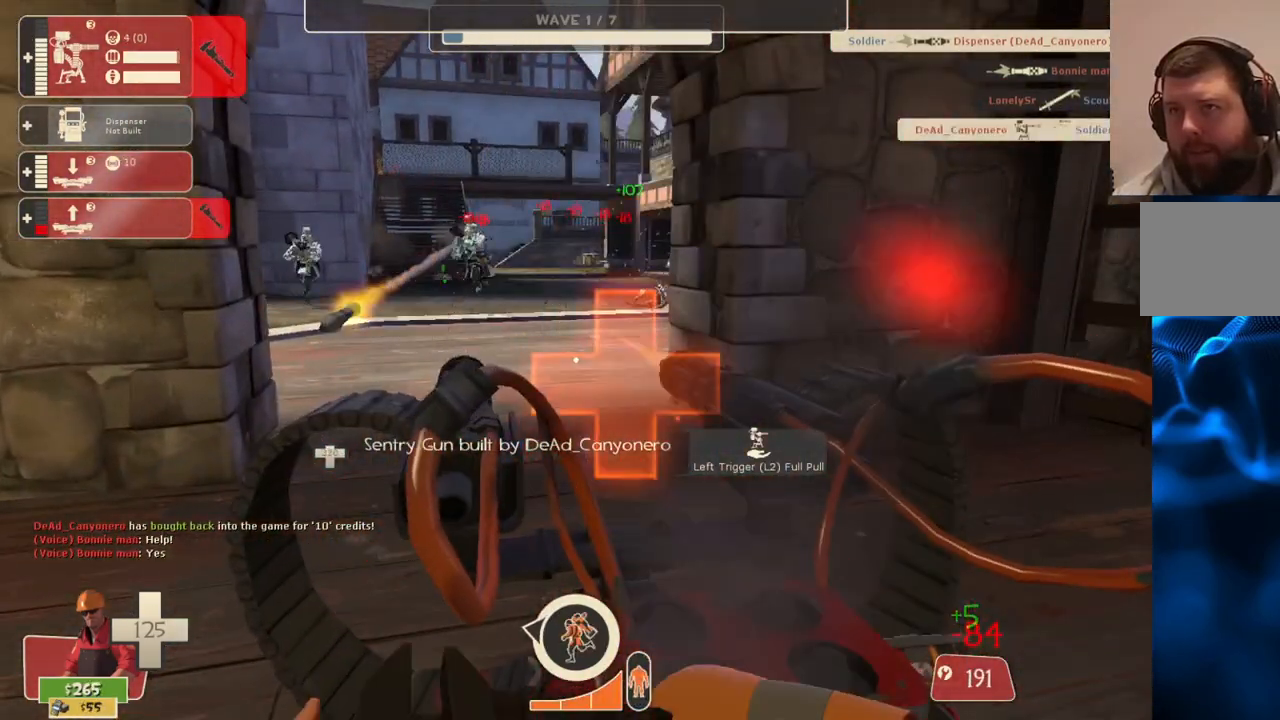
{"buttons": ["R2", "L3"], "left_stick": "center", "right_stick": "center", "events": [[433, "L3", "down"]]}
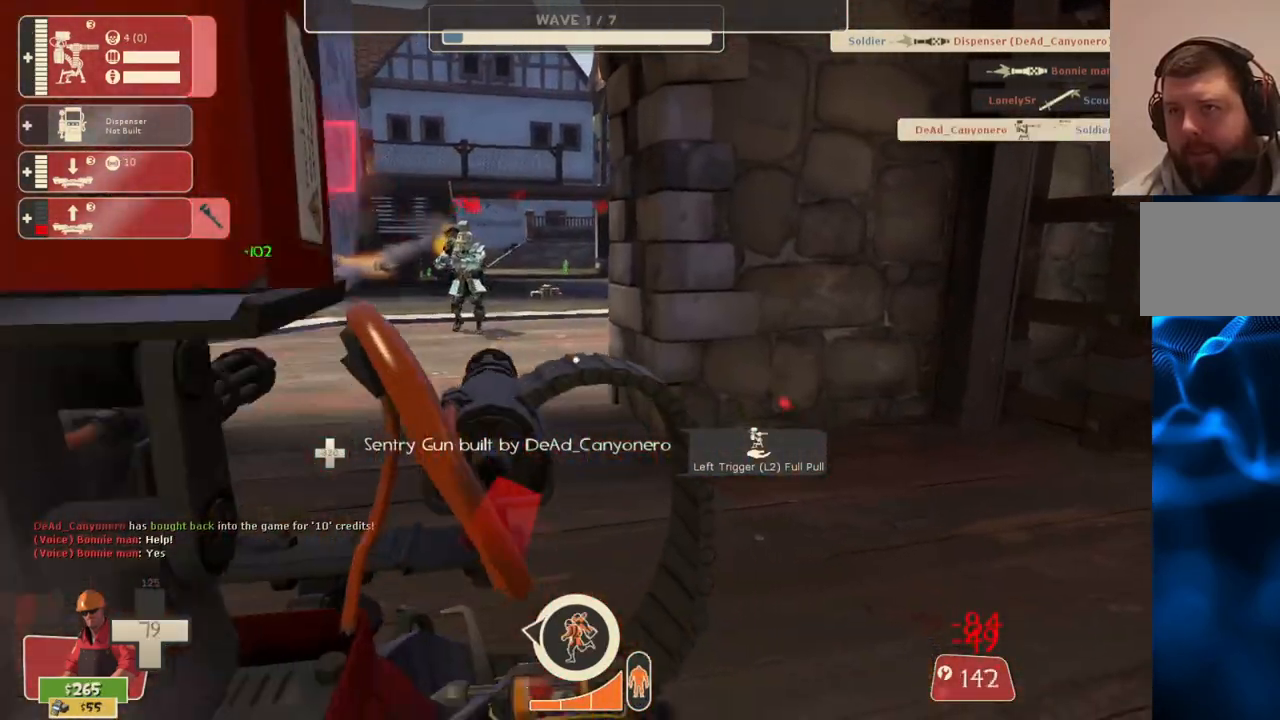
{"buttons": ["R2"], "left_stick": "center", "right_stick": "center", "events": [[33, "L3", "up"]]}
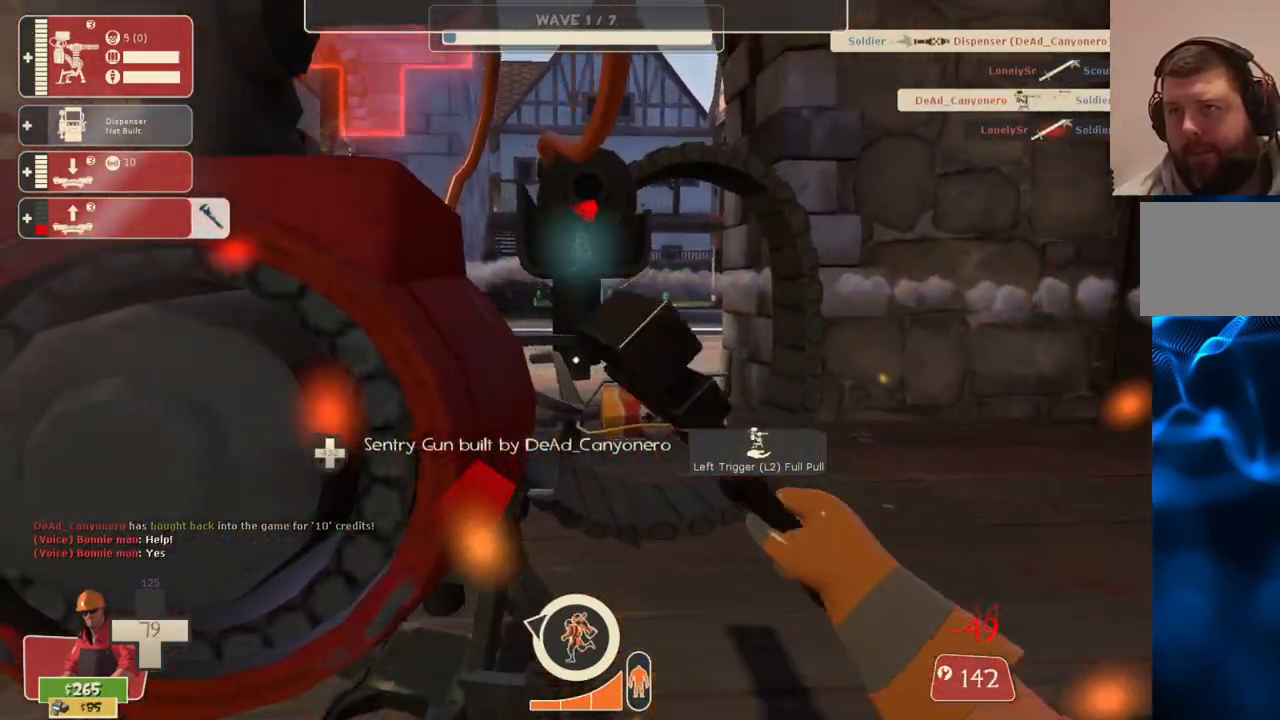
{"buttons": ["R2"], "left_stick": "center", "right_stick": "center", "events": []}
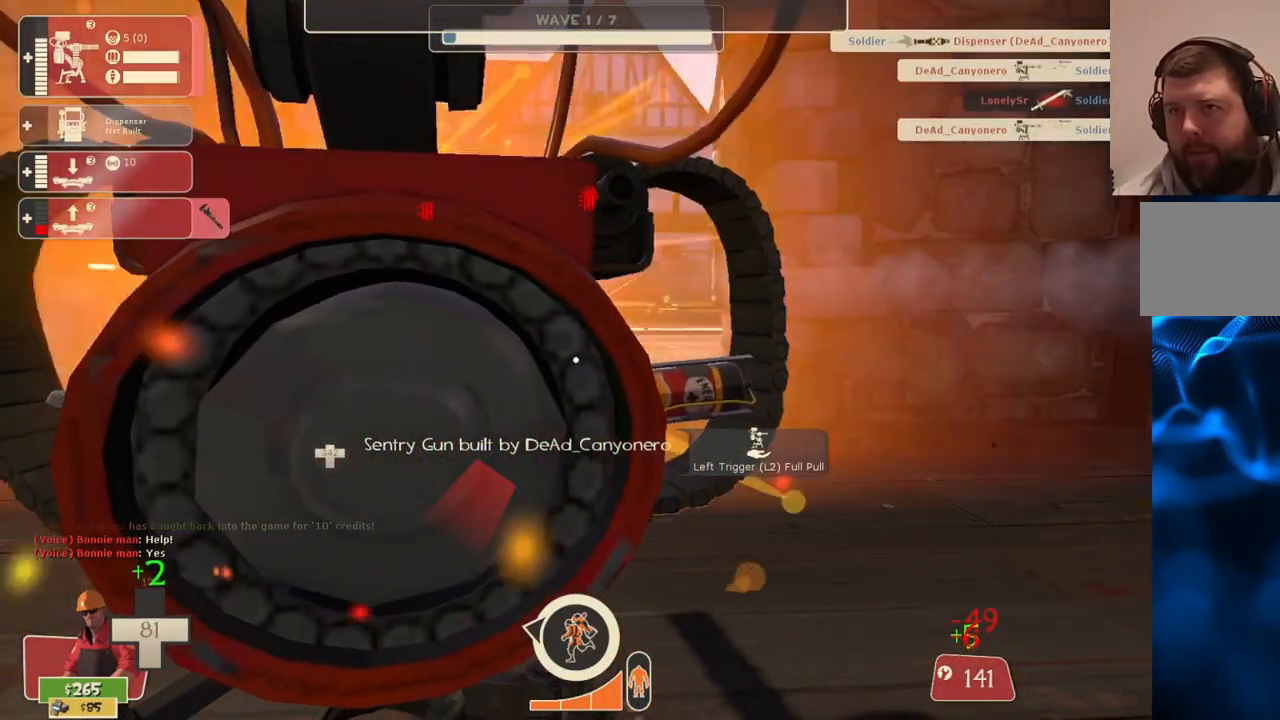
{"buttons": ["R2"], "left_stick": "center", "right_stick": "center", "events": []}
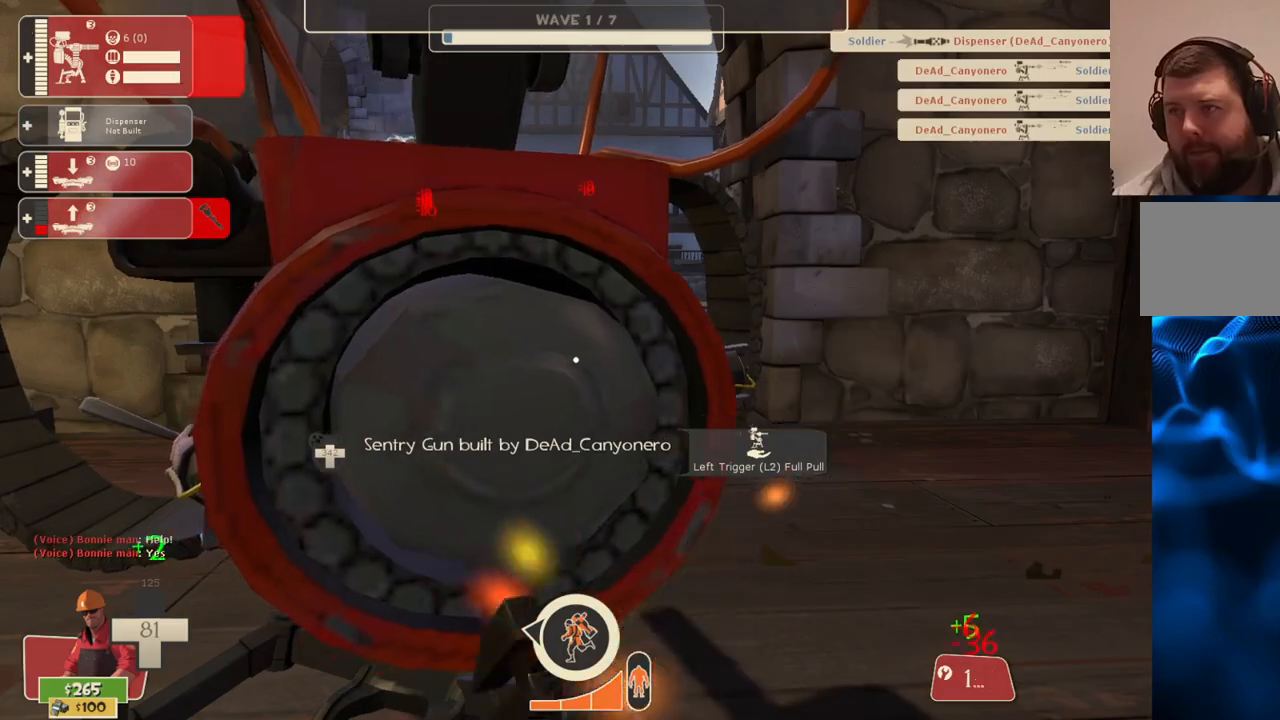
{"buttons": ["R2", "L3"], "left_stick": "center", "right_stick": "center", "events": [[500, "L3", "down"]]}
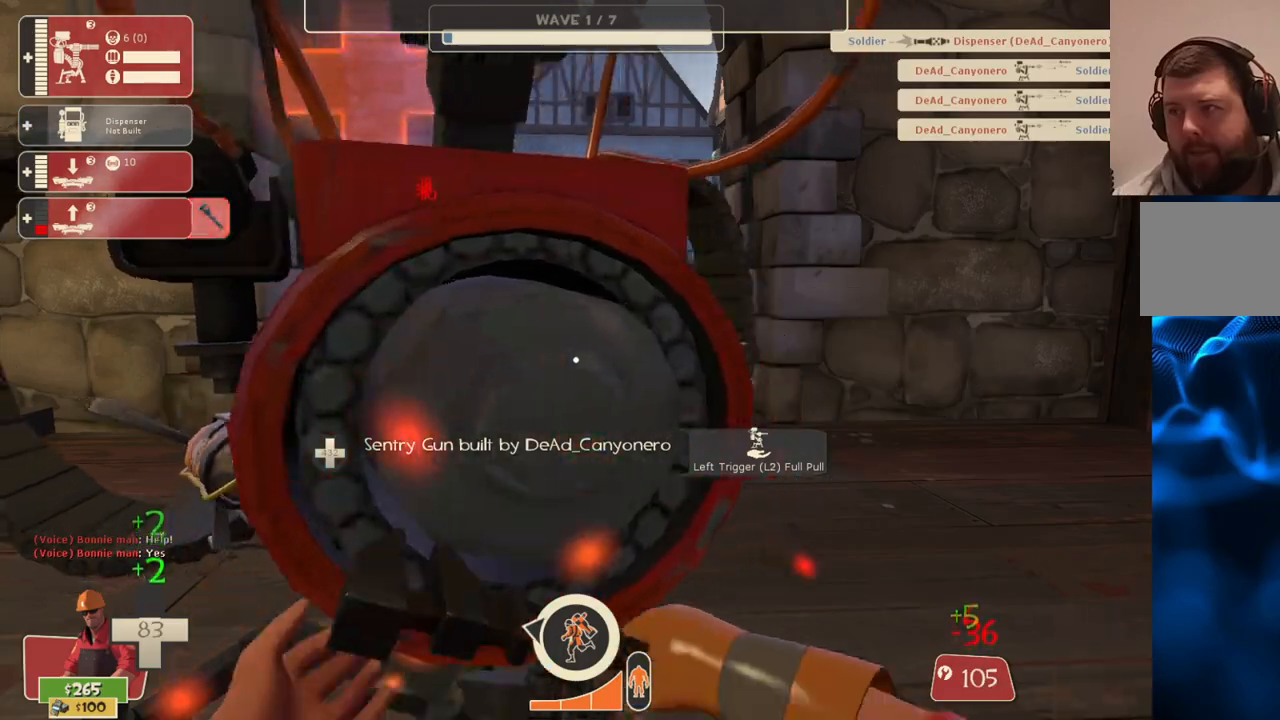
{"buttons": ["R2"], "left_stick": "center", "right_stick": "center", "events": [[150, "L3", "up"]]}
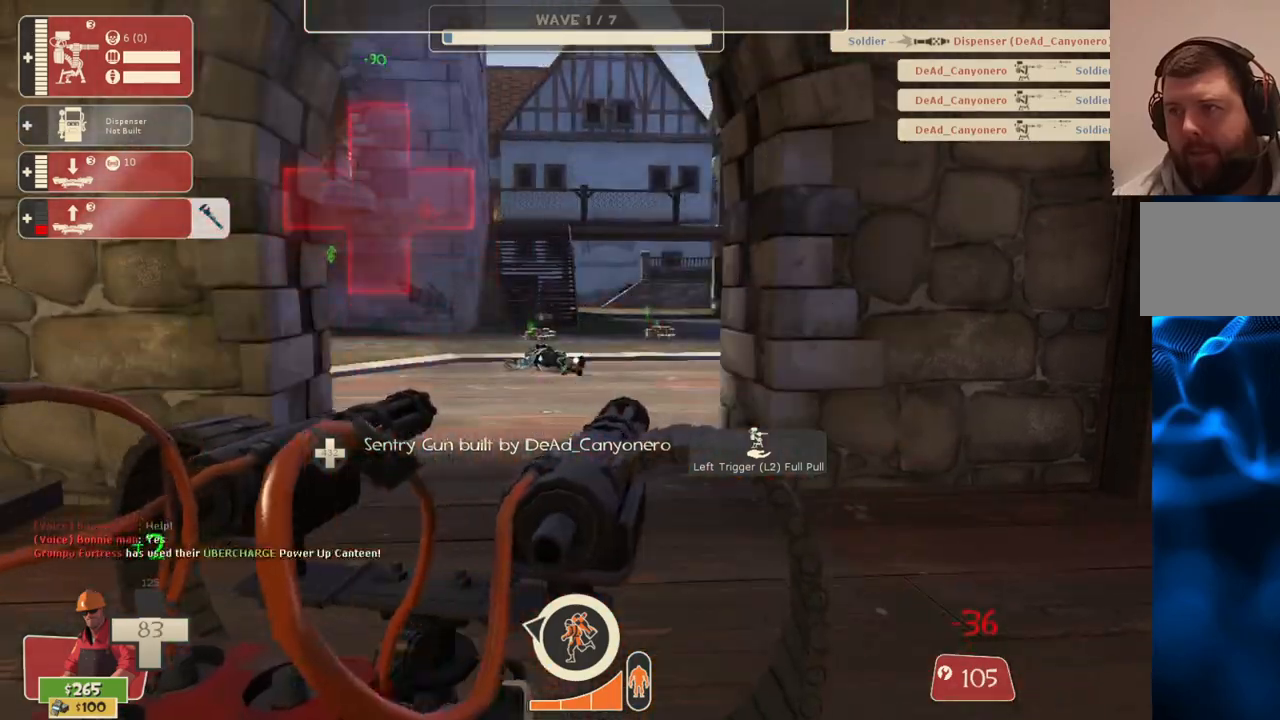
{"buttons": [], "left_stick": "up-left", "right_stick": "center", "events": [[333, "left_stick", "left"], [433, "R2", "up"], [467, "left_stick", "up-left"]]}
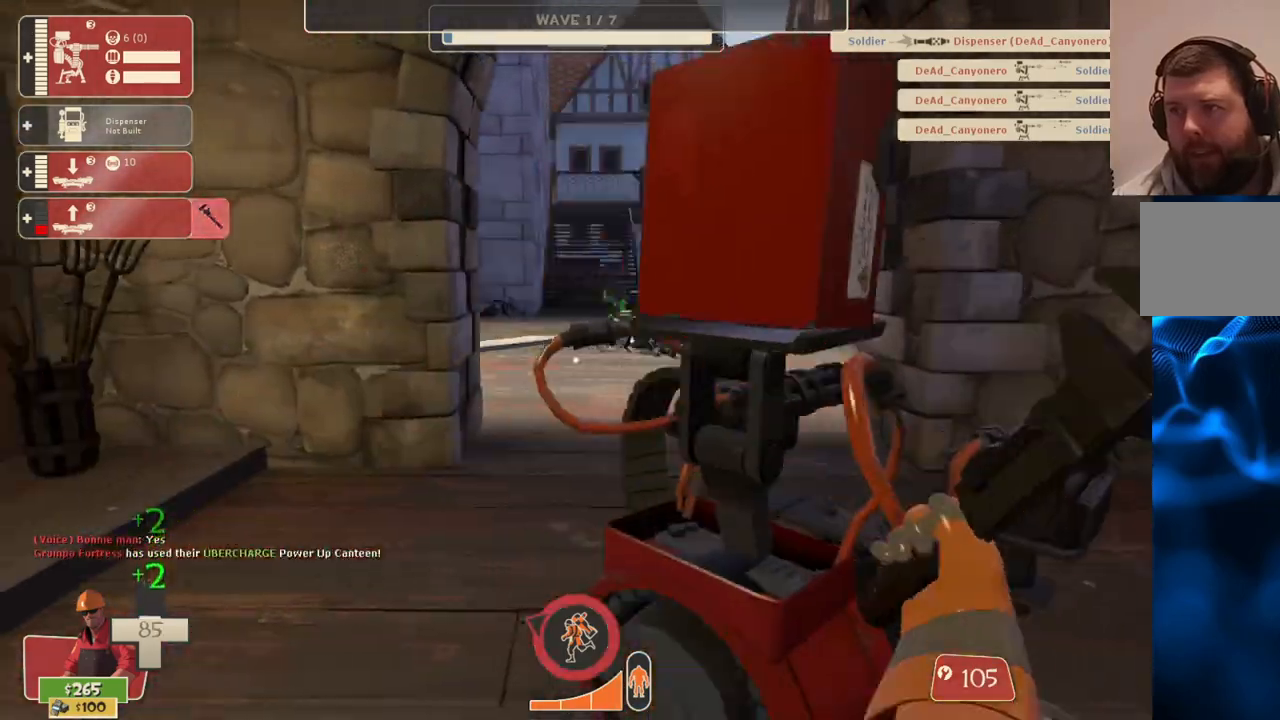
{"buttons": [], "left_stick": "up", "right_stick": "center", "events": [[217, "left_stick", "up"]]}